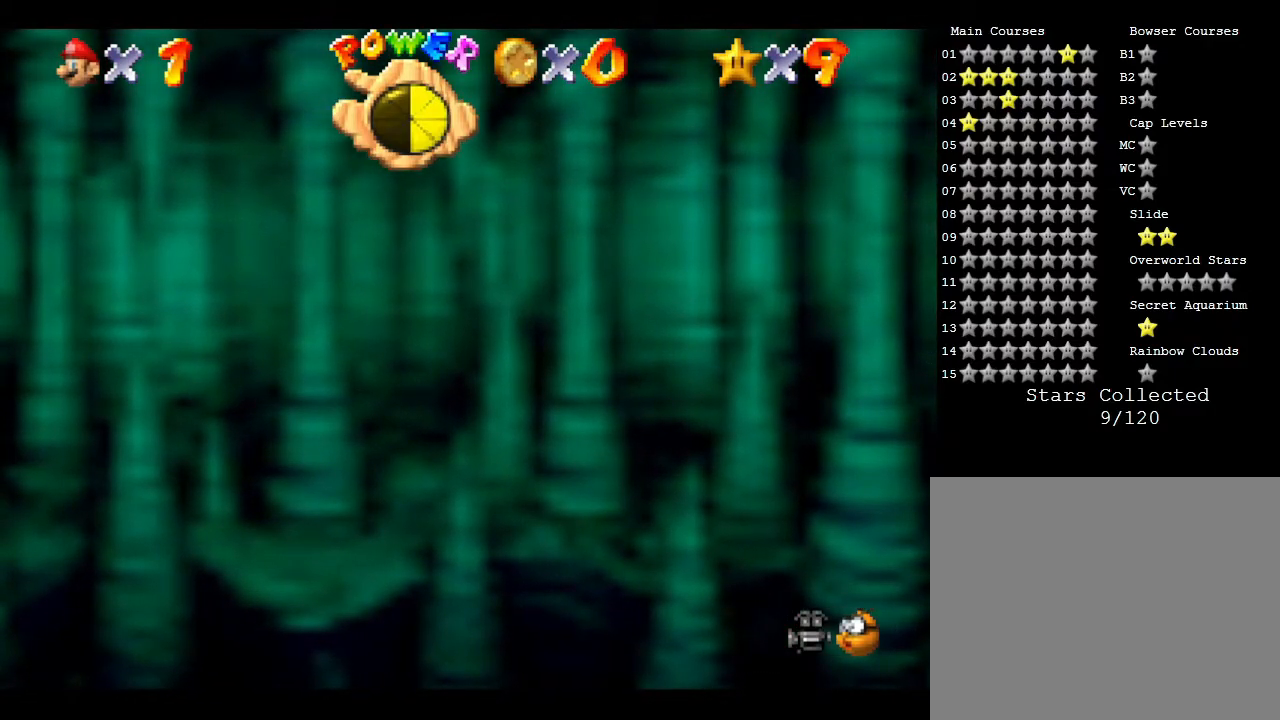
Gameplay with a controller (Nintendo layout); each line is a JSON object with the inputs held at the frame after it. "events" lists button and stick changes between this image and that frame as [ms after this image, input, new state], when the widget could be followed in between. Not read: L3 R3.
{"buttons": [], "left_stick": "right", "events": []}
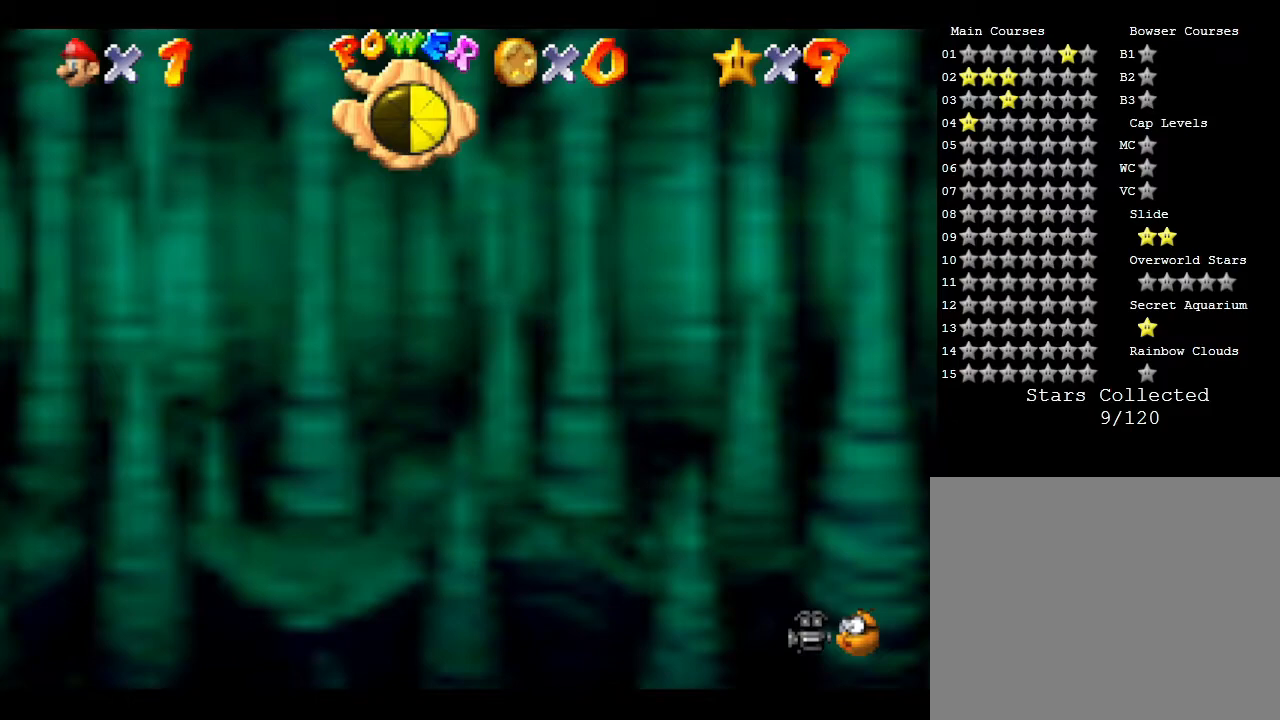
{"buttons": [], "left_stick": "right", "events": []}
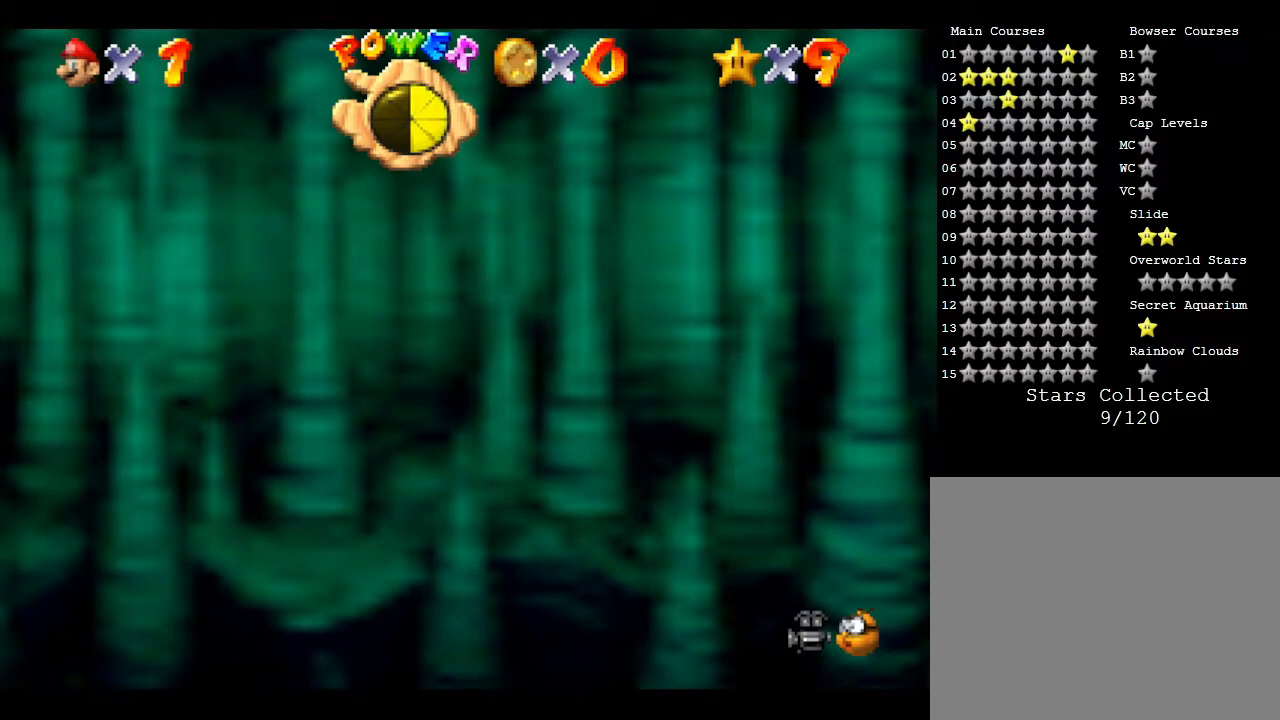
{"buttons": [], "left_stick": "center", "events": [[200, "C_UP", "down"], [200, "left_stick", "center"], [450, "C_UP", "up"]]}
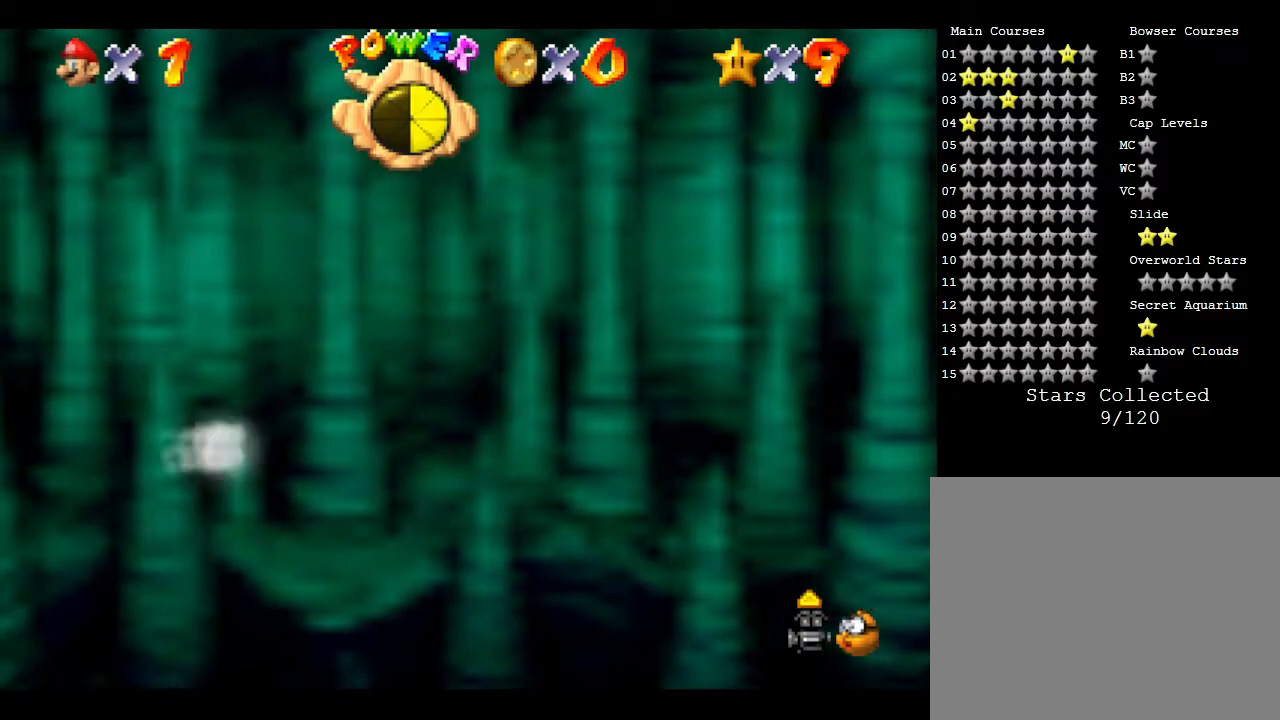
{"buttons": [], "left_stick": "center", "events": [[200, "C_UP", "down"], [333, "C_UP", "up"]]}
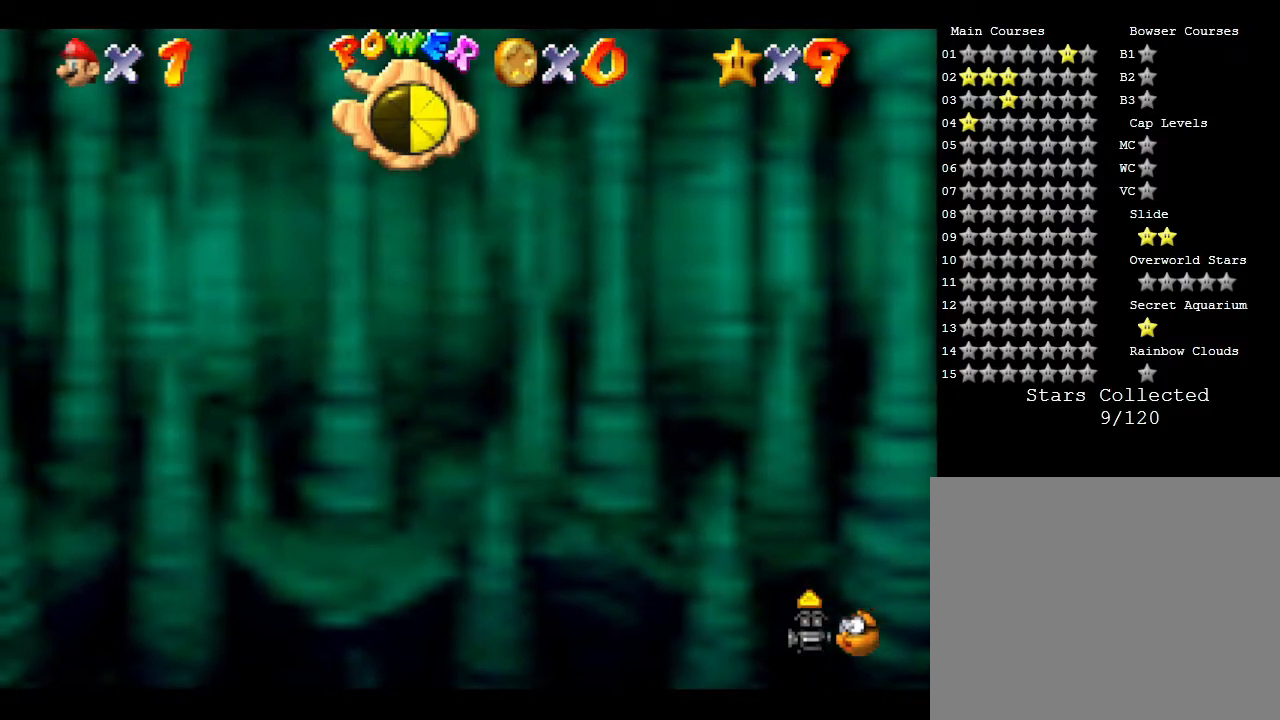
{"buttons": [], "left_stick": "center", "events": [[233, "C_UP", "down"], [400, "C_UP", "up"]]}
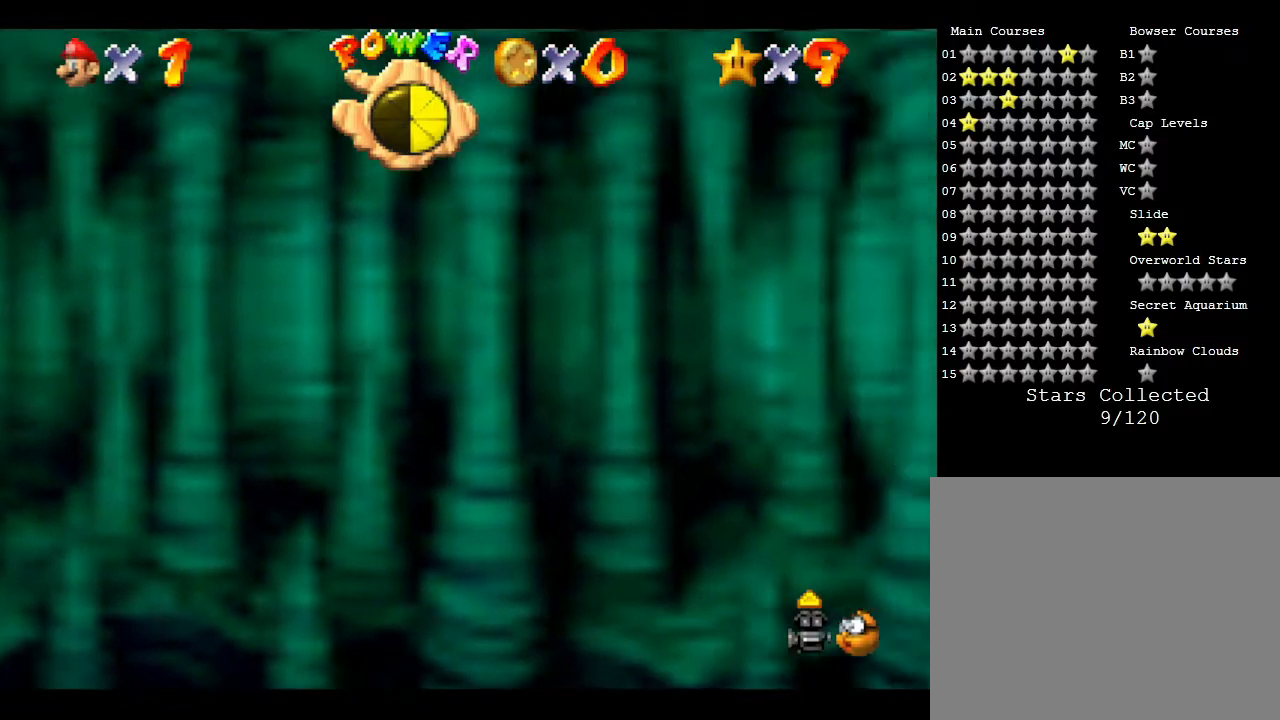
{"buttons": [], "left_stick": "center", "events": []}
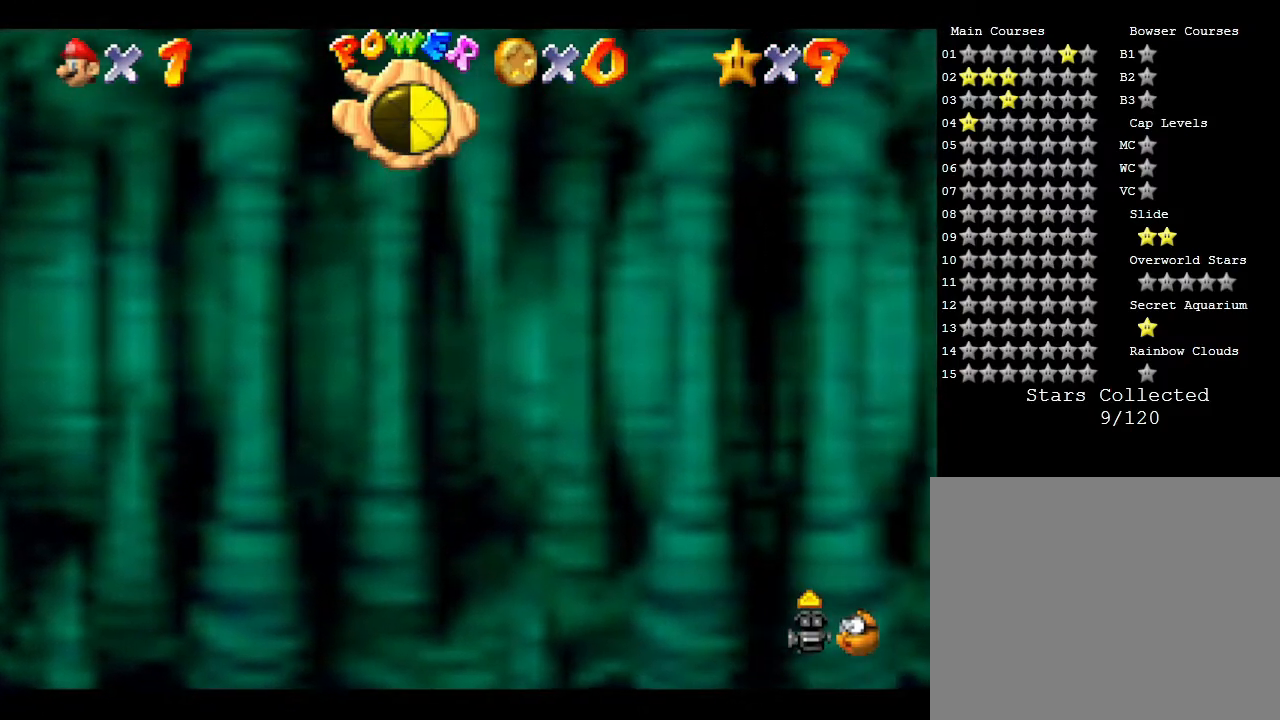
{"buttons": [], "left_stick": "down", "events": [[33, "left_stick", "down"]]}
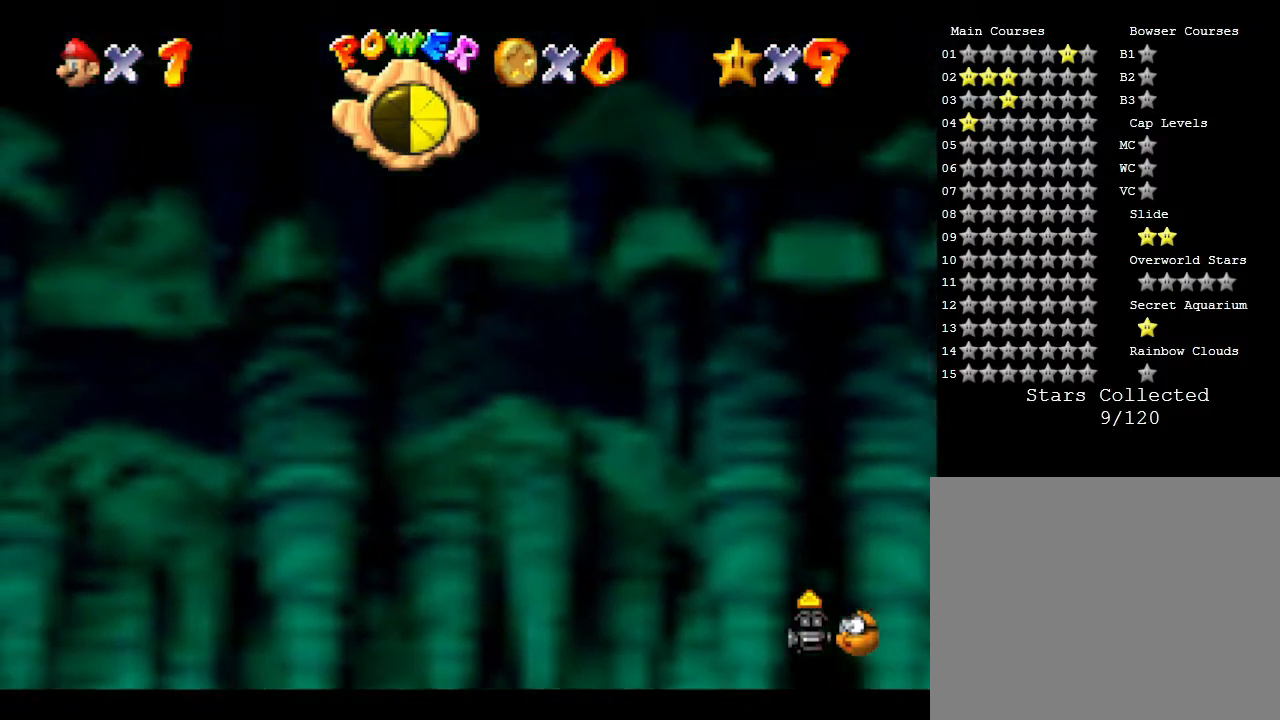
{"buttons": [], "left_stick": "down", "events": [[150, "left_stick", "center"], [333, "left_stick", "down"]]}
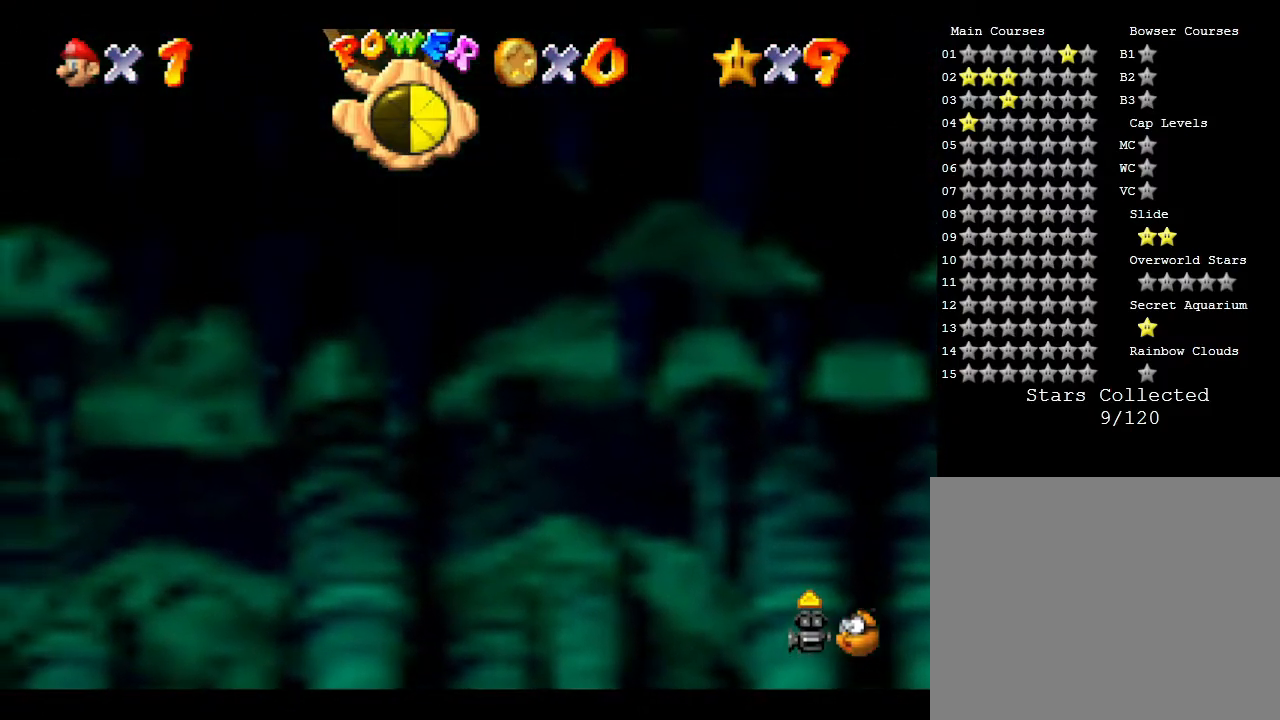
{"buttons": [], "left_stick": "center", "events": [[167, "left_stick", "down-left"], [433, "left_stick", "center"]]}
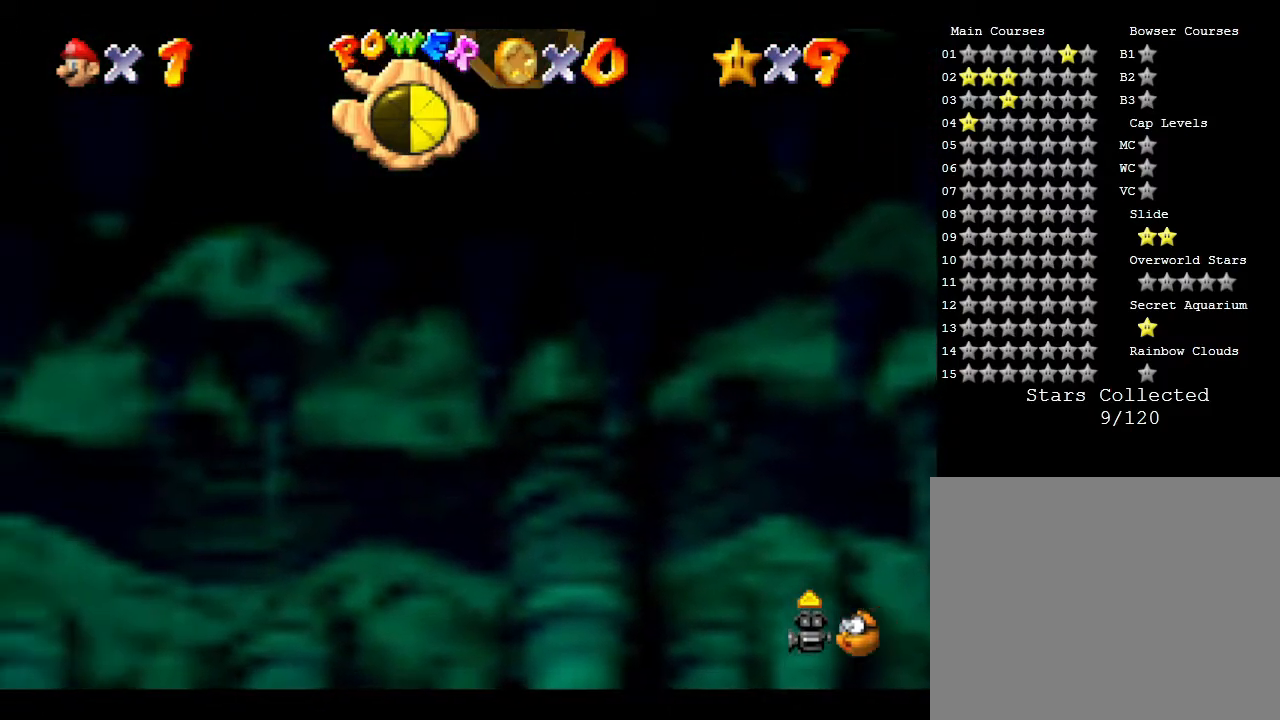
{"buttons": [], "left_stick": "center", "events": [[350, "A", "down"], [467, "A", "up"]]}
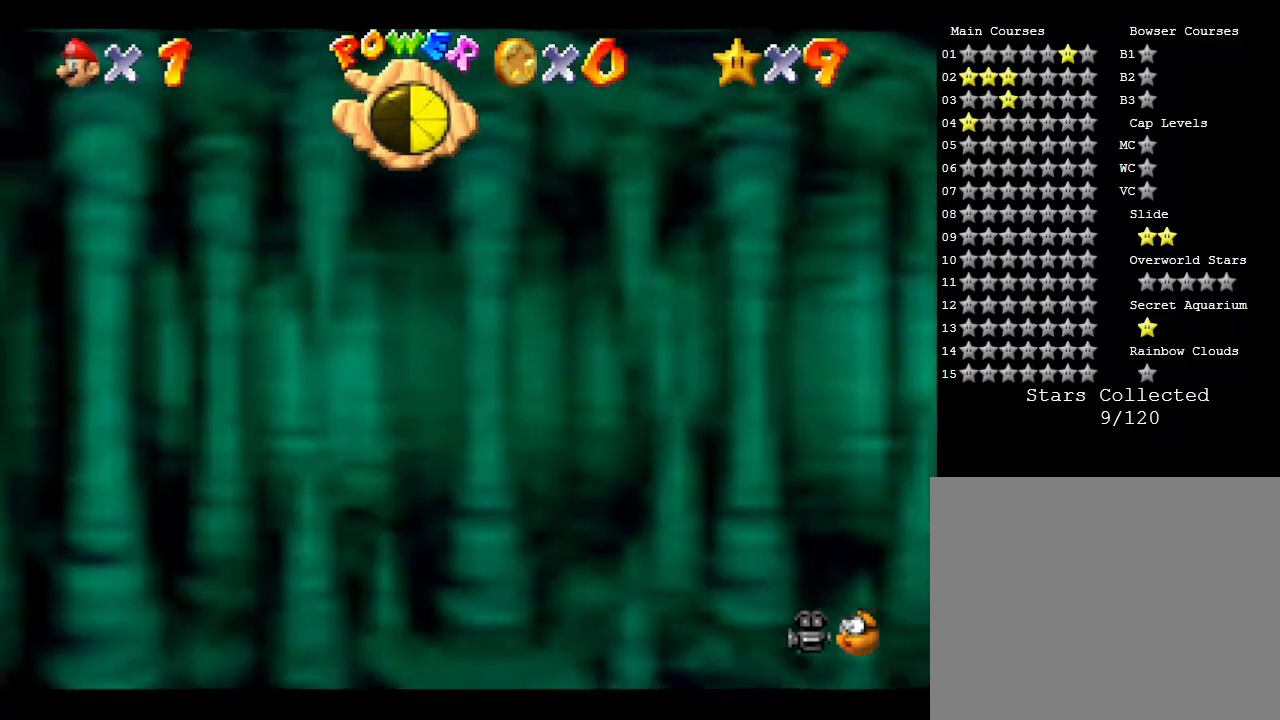
{"buttons": [], "left_stick": "right", "events": [[67, "left_stick", "up-right"], [367, "left_stick", "right"]]}
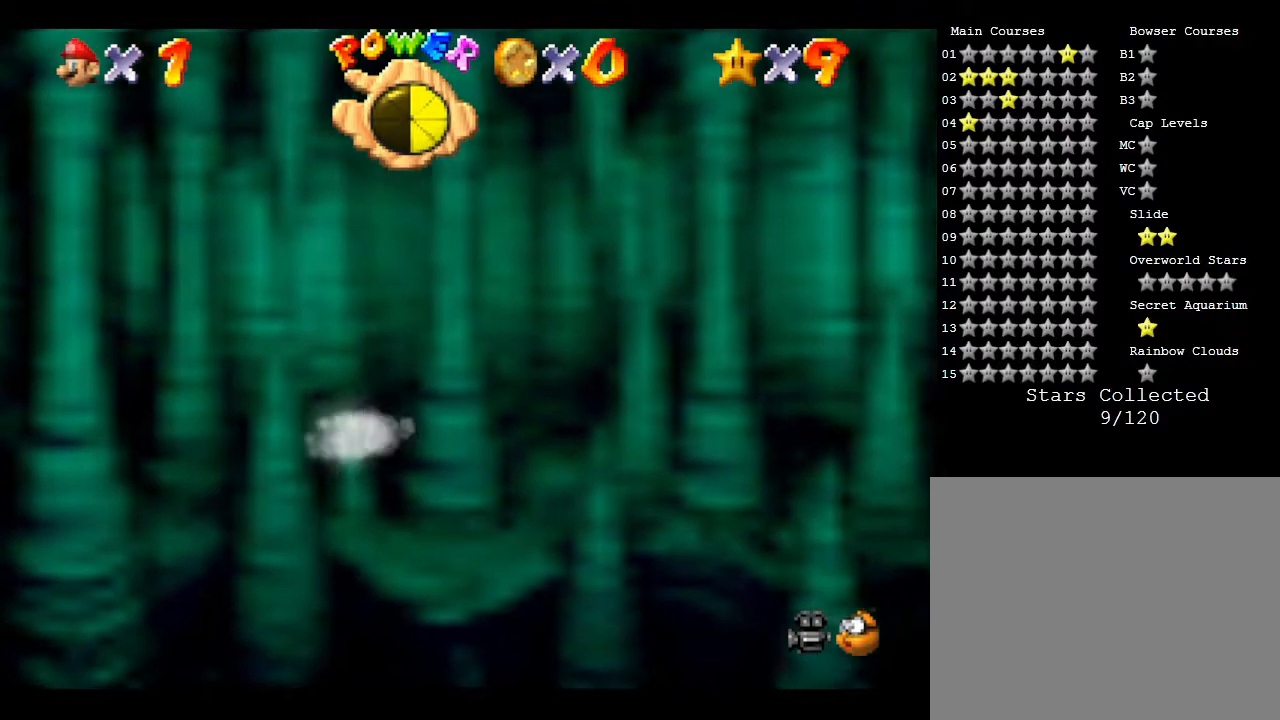
{"buttons": [], "left_stick": "right", "events": []}
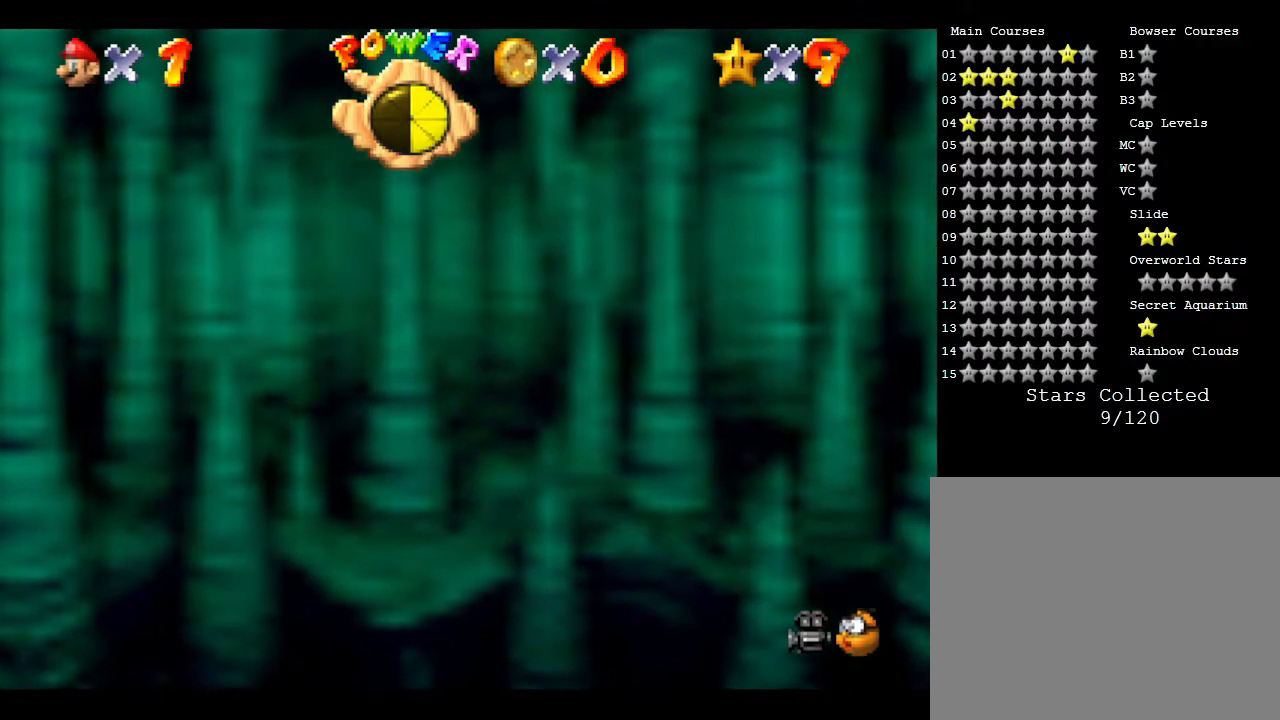
{"buttons": [], "left_stick": "right", "events": []}
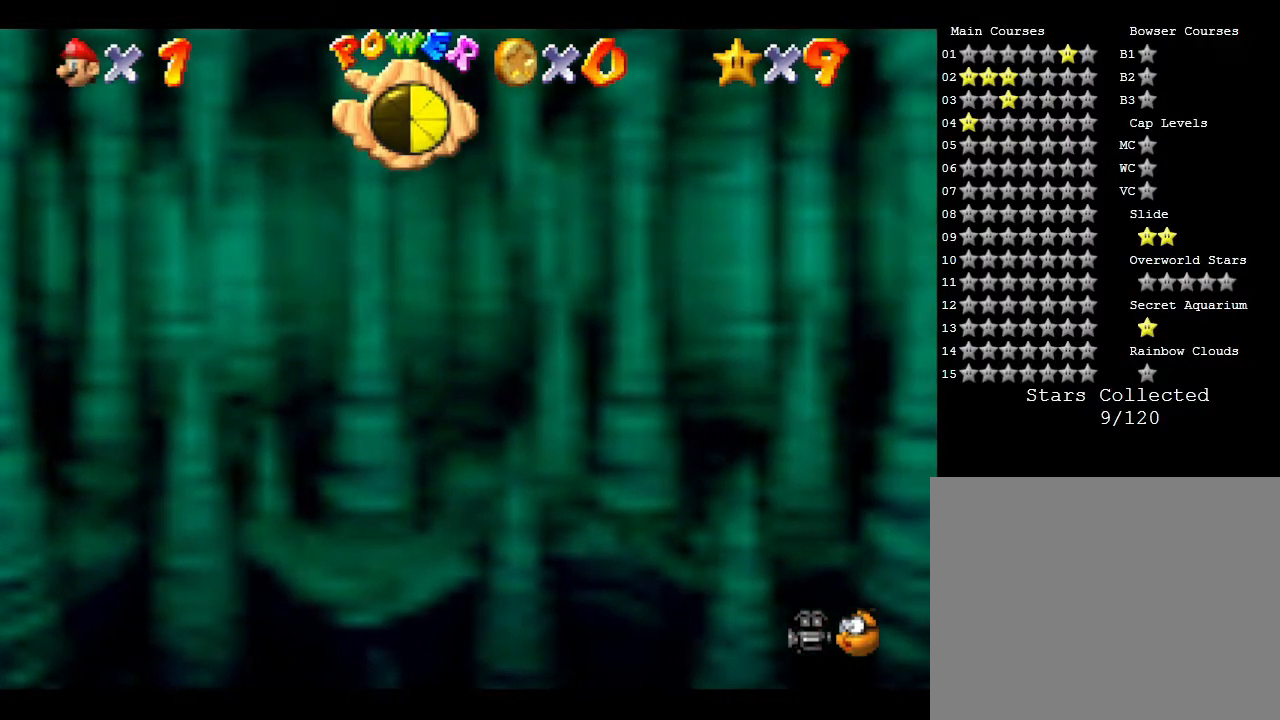
{"buttons": [], "left_stick": "right", "events": []}
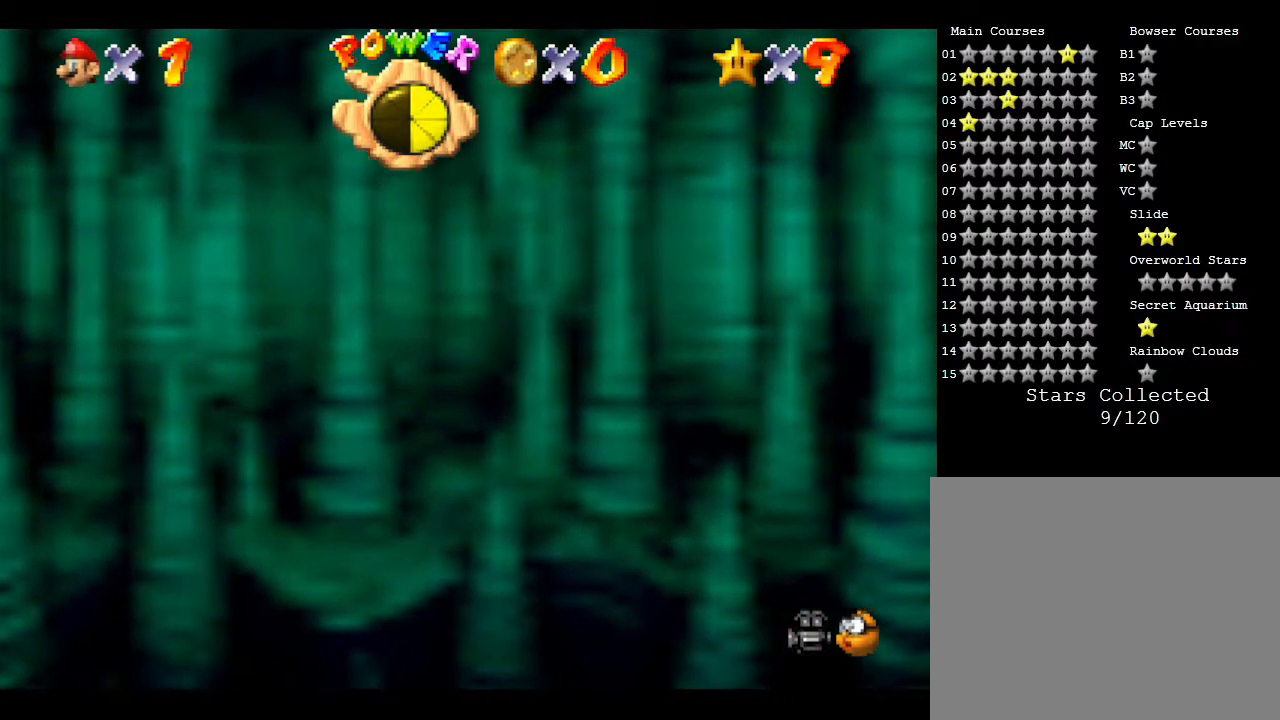
{"buttons": [], "left_stick": "right", "events": []}
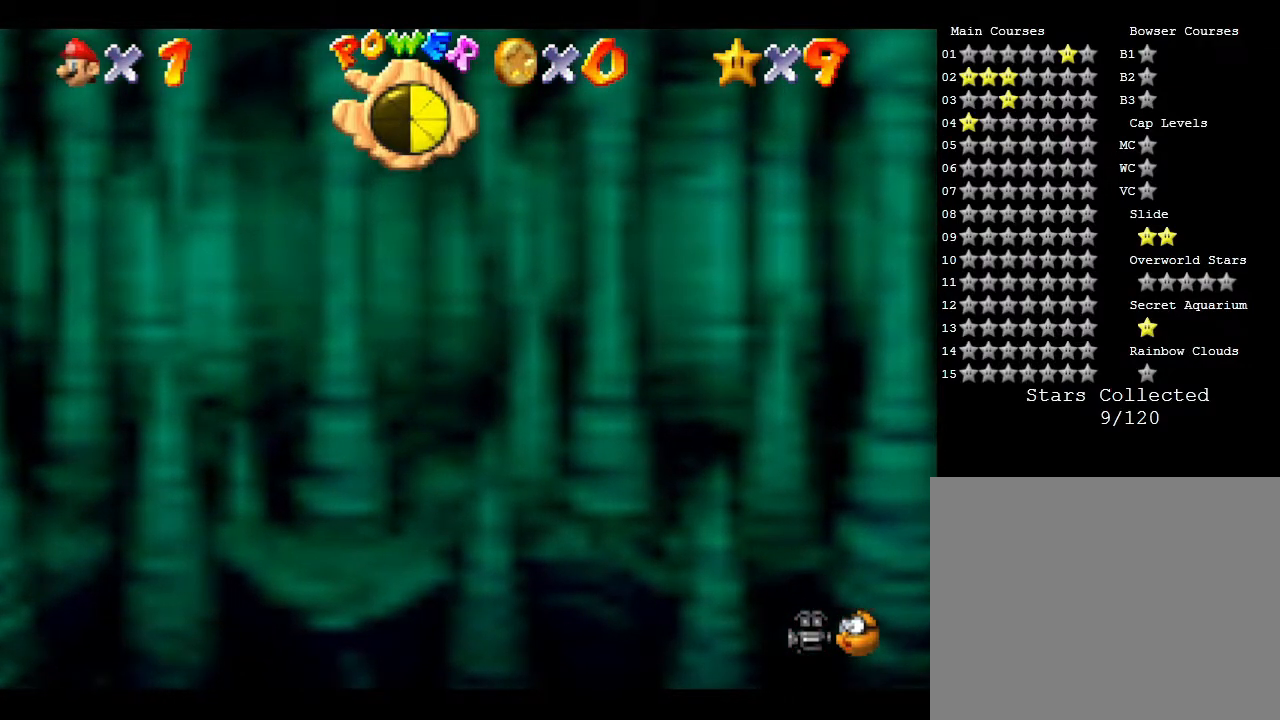
{"buttons": [], "left_stick": "right", "events": []}
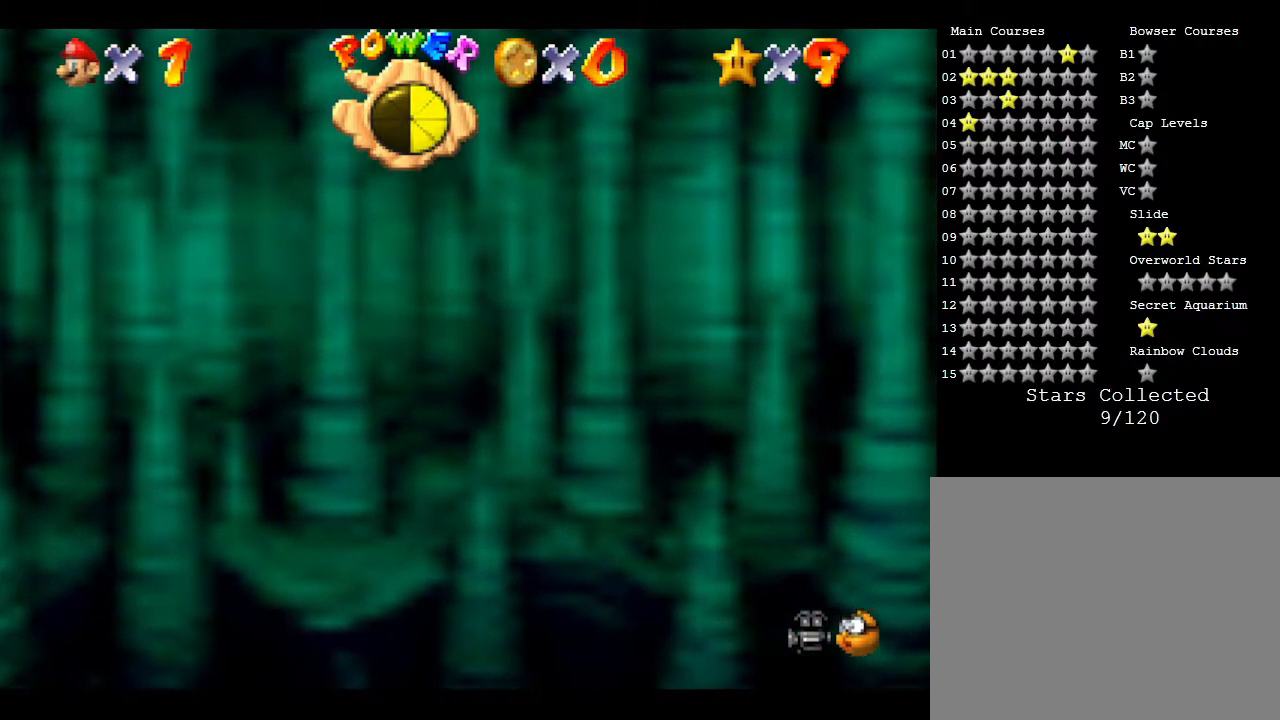
{"buttons": [], "left_stick": "right", "events": []}
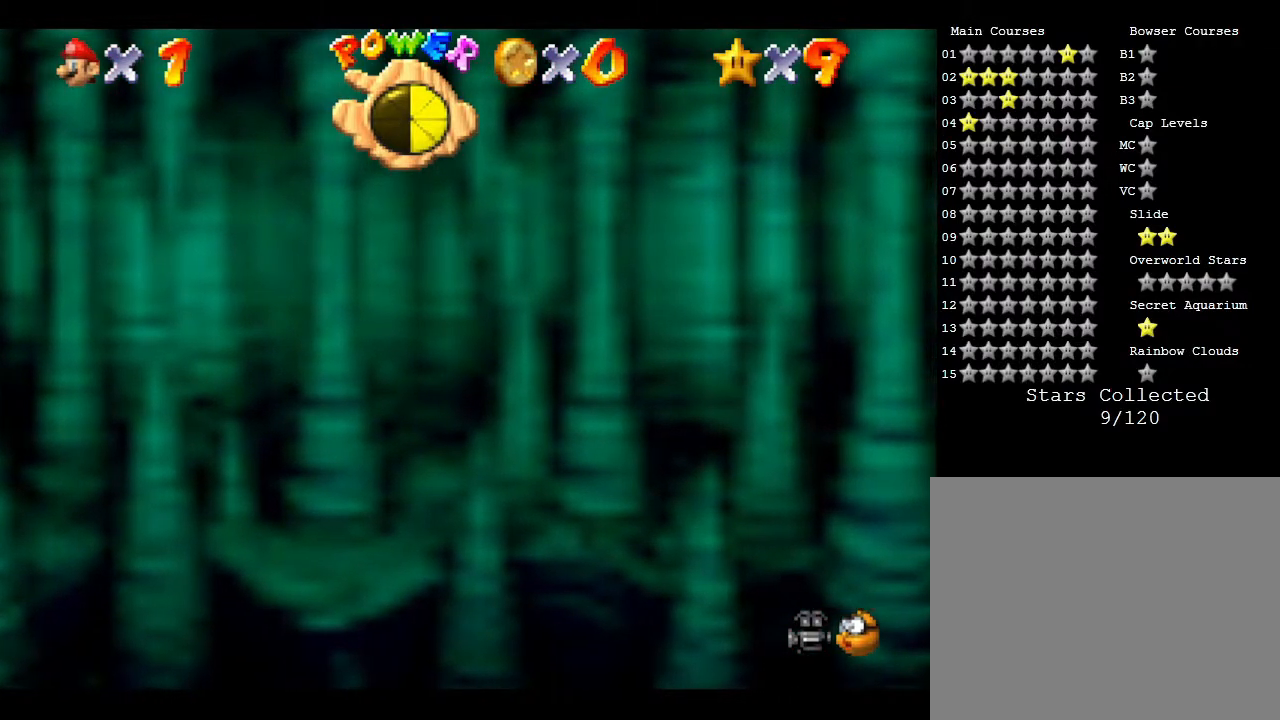
{"buttons": [], "left_stick": "right", "events": []}
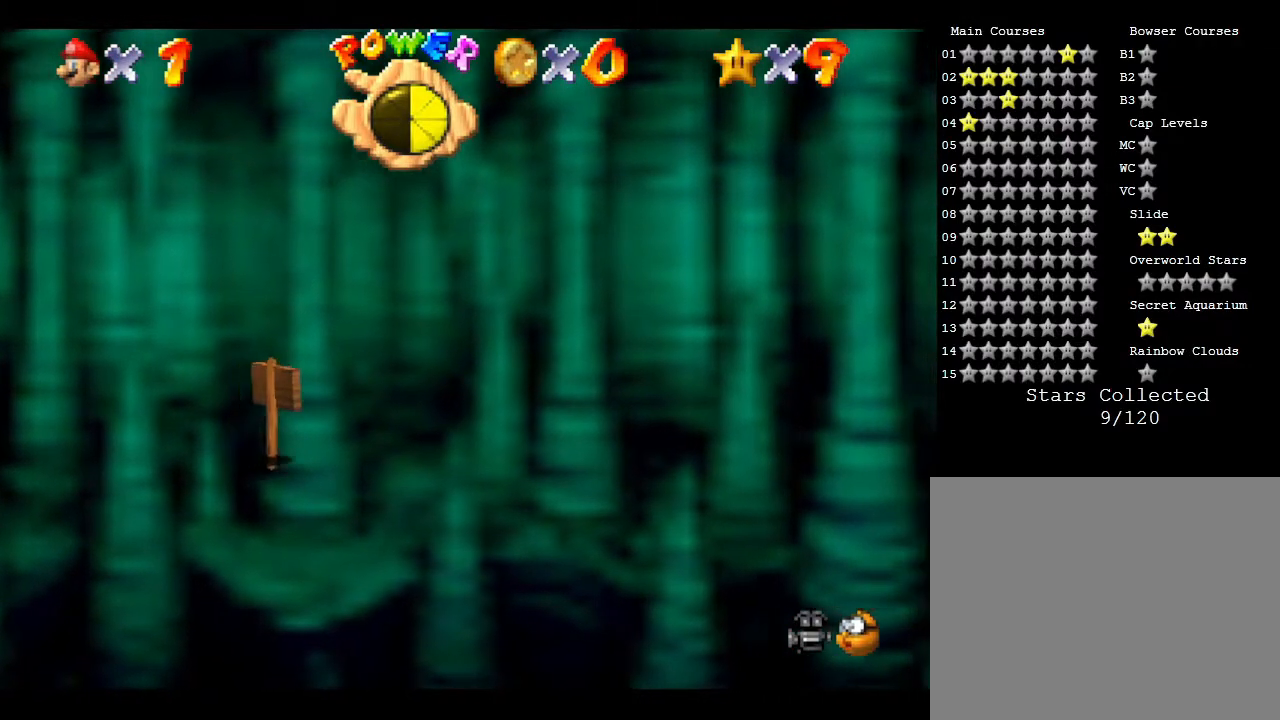
{"buttons": [], "left_stick": "center", "events": [[50, "left_stick", "center"], [100, "C_UP", "down"], [233, "C_UP", "up"]]}
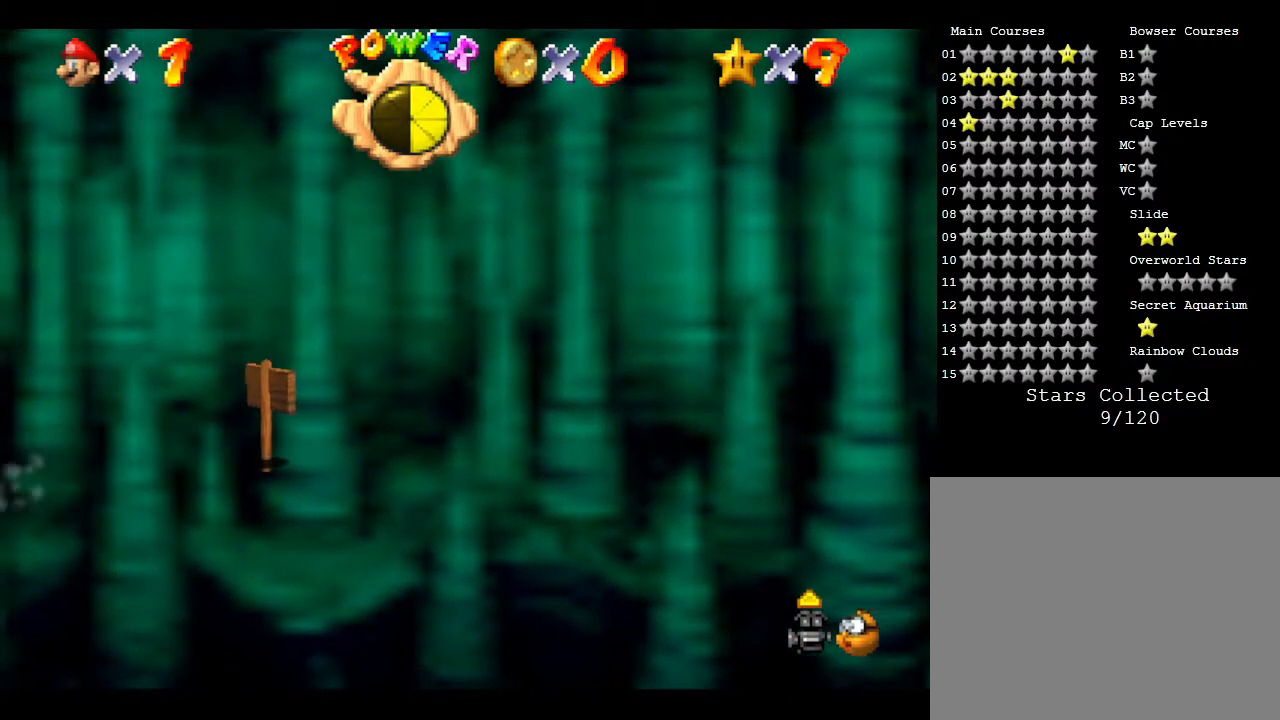
{"buttons": [], "left_stick": "center", "events": [[300, "C_UP", "down"], [433, "C_UP", "up"]]}
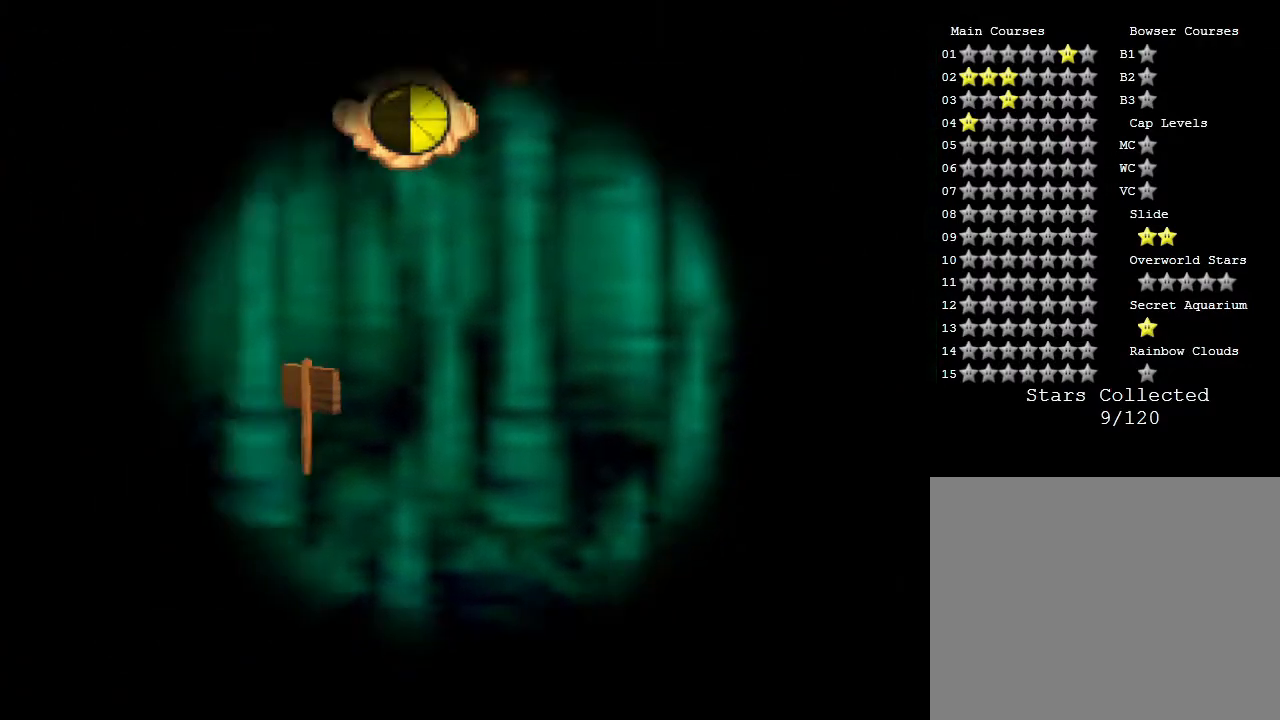
{"buttons": [], "left_stick": "center", "events": []}
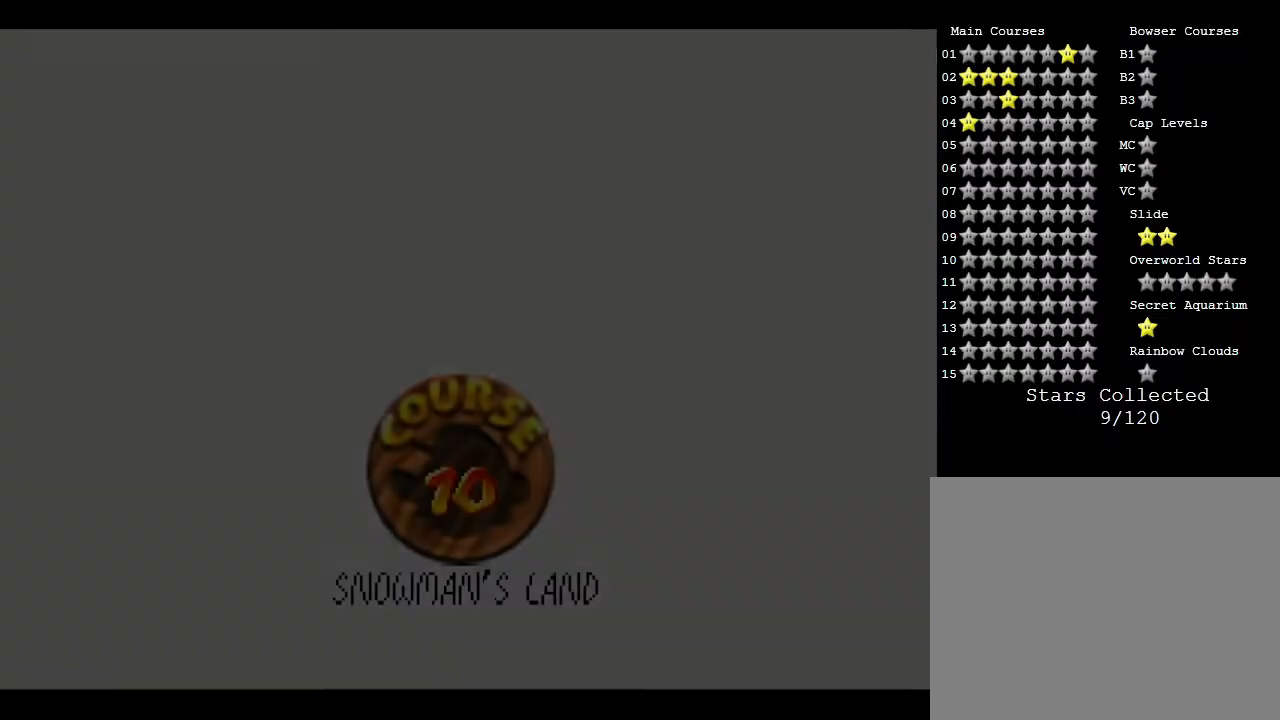
{"buttons": [], "left_stick": "center", "events": []}
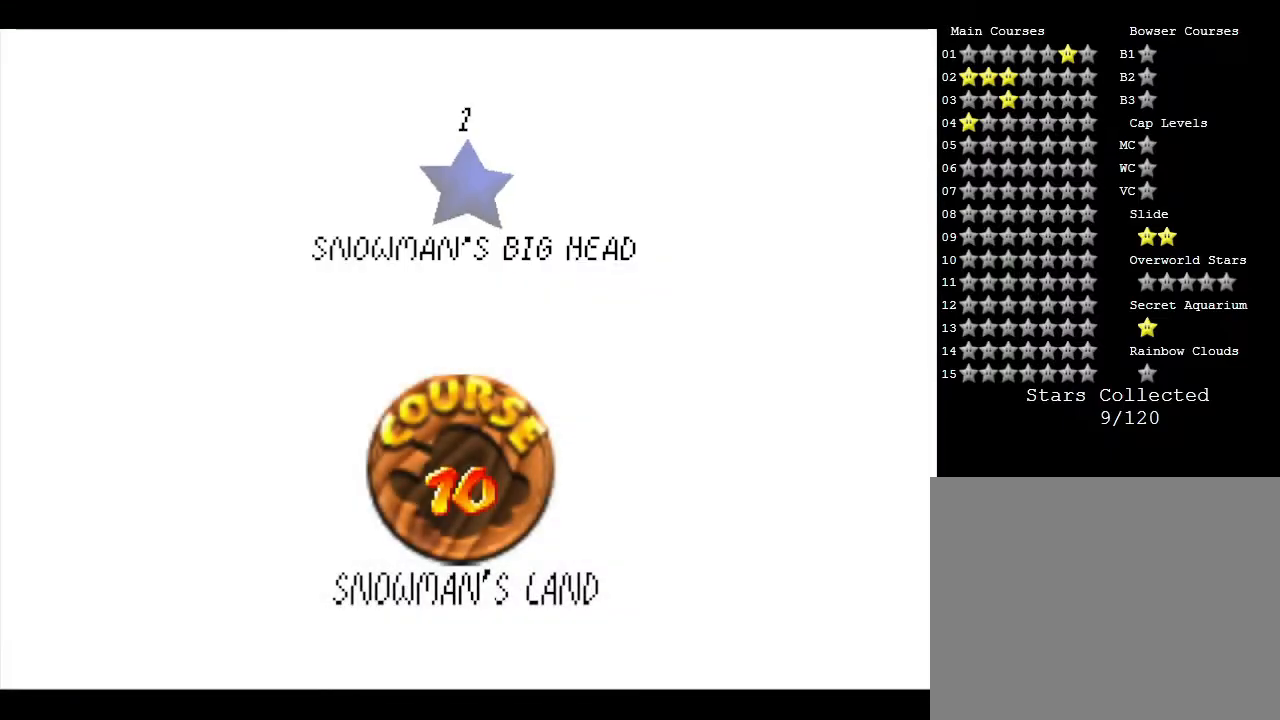
{"buttons": [], "left_stick": "center", "events": []}
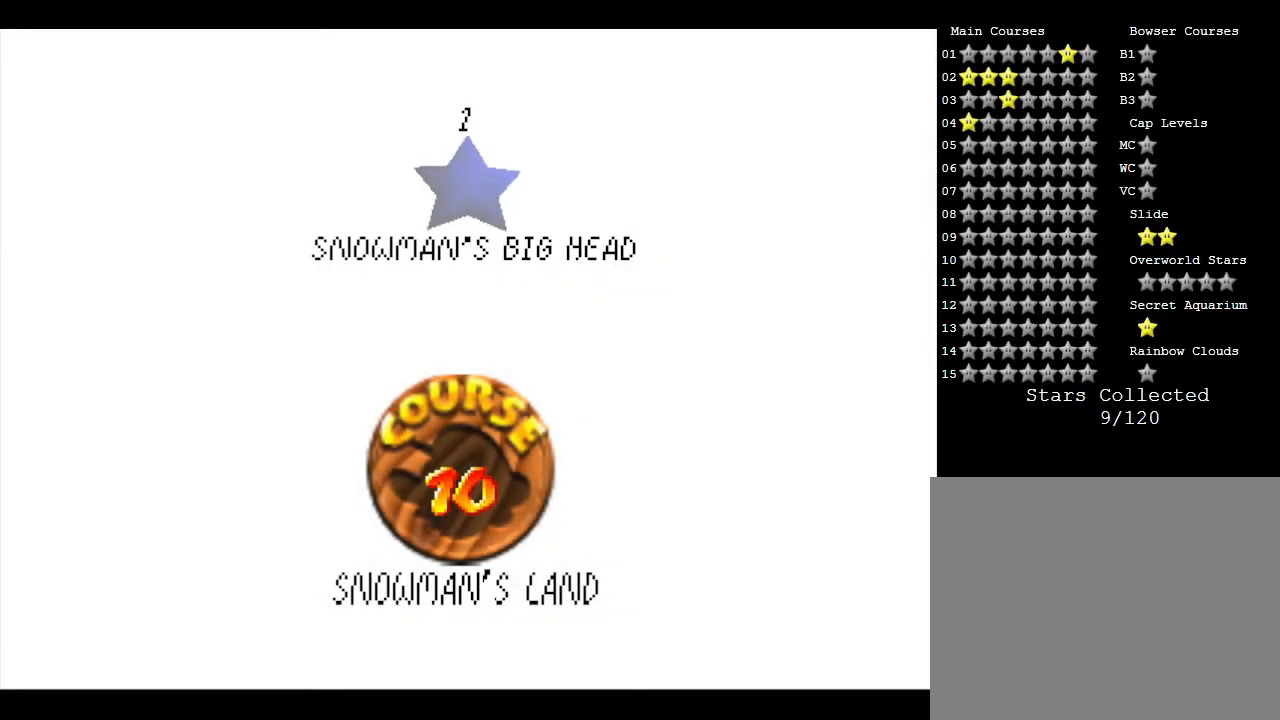
{"buttons": [], "left_stick": "center", "events": [[167, "START", "down"], [400, "START", "up"]]}
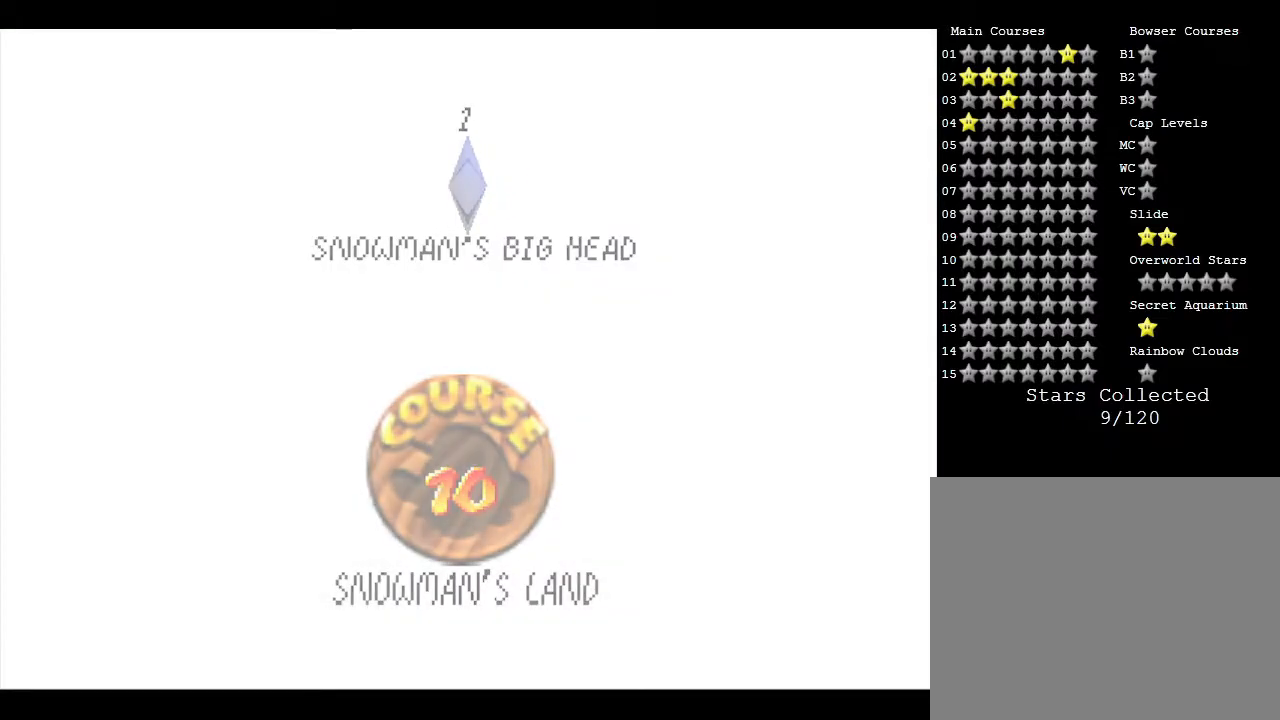
{"buttons": [], "left_stick": "center", "events": []}
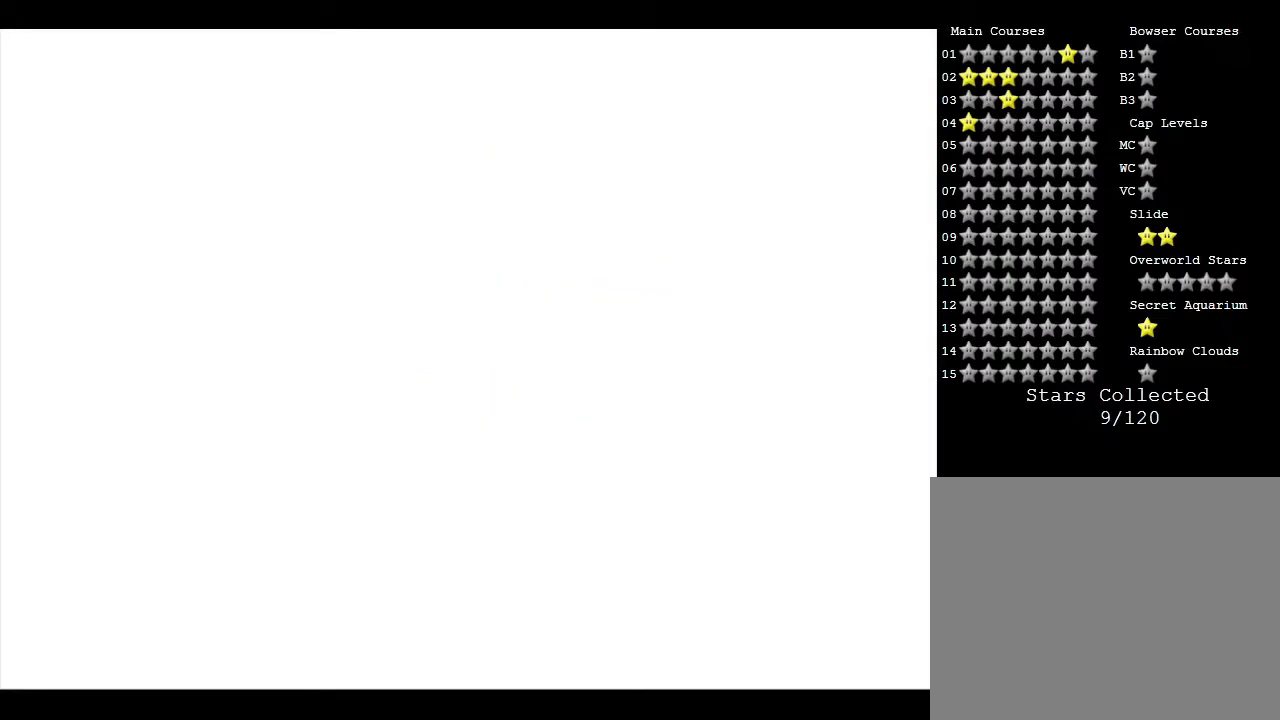
{"buttons": [], "left_stick": "center", "events": []}
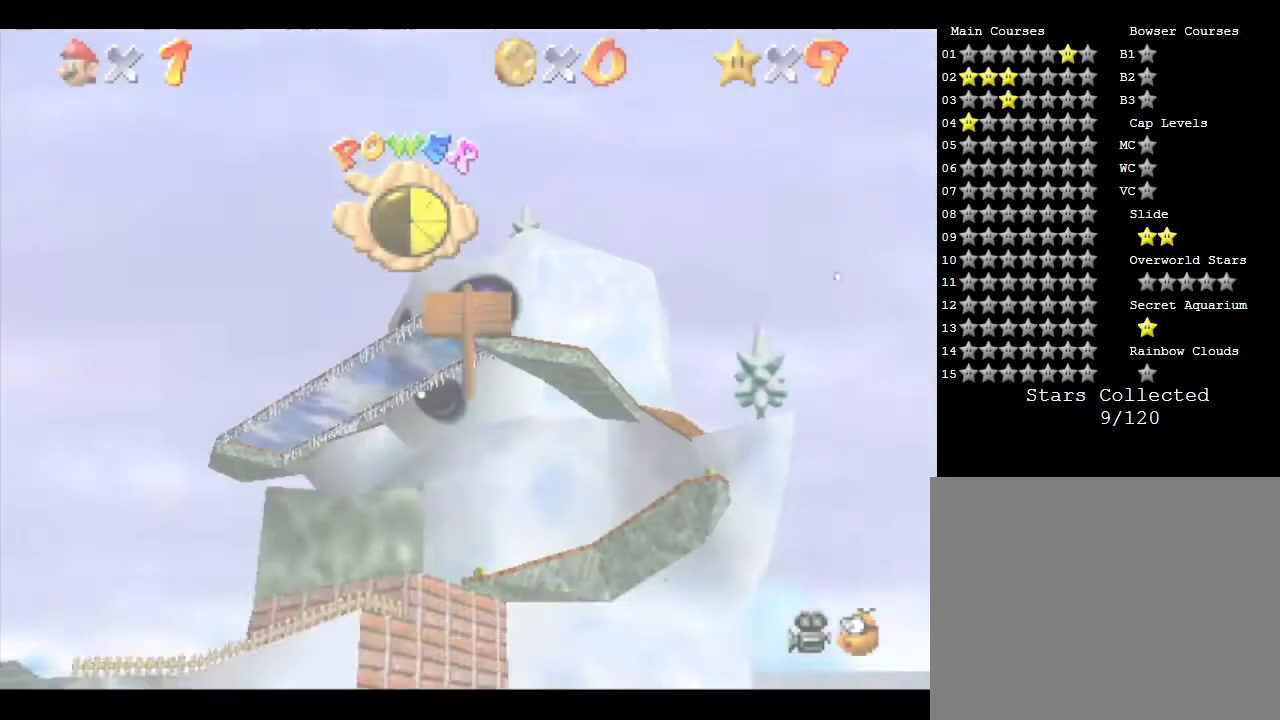
{"buttons": [], "left_stick": "up", "events": [[267, "left_stick", "up"]]}
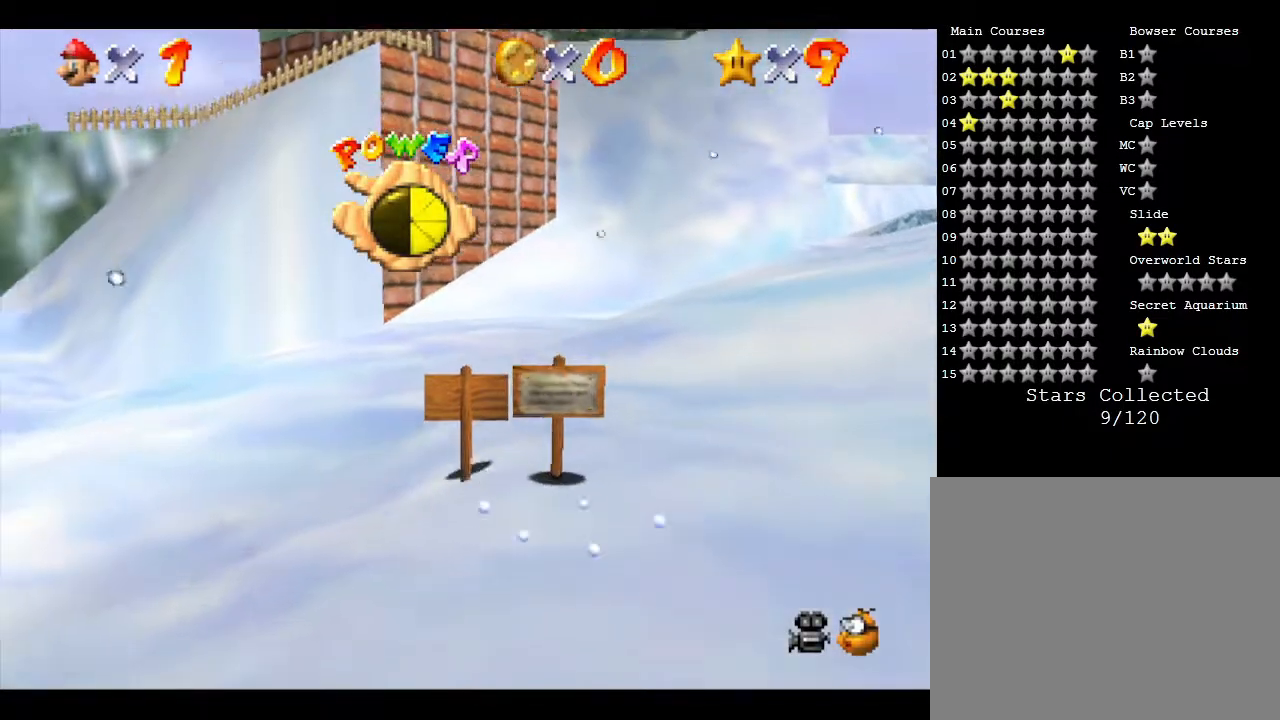
{"buttons": [], "left_stick": "left", "events": [[83, "left_stick", "up-left"], [250, "left_stick", "left"]]}
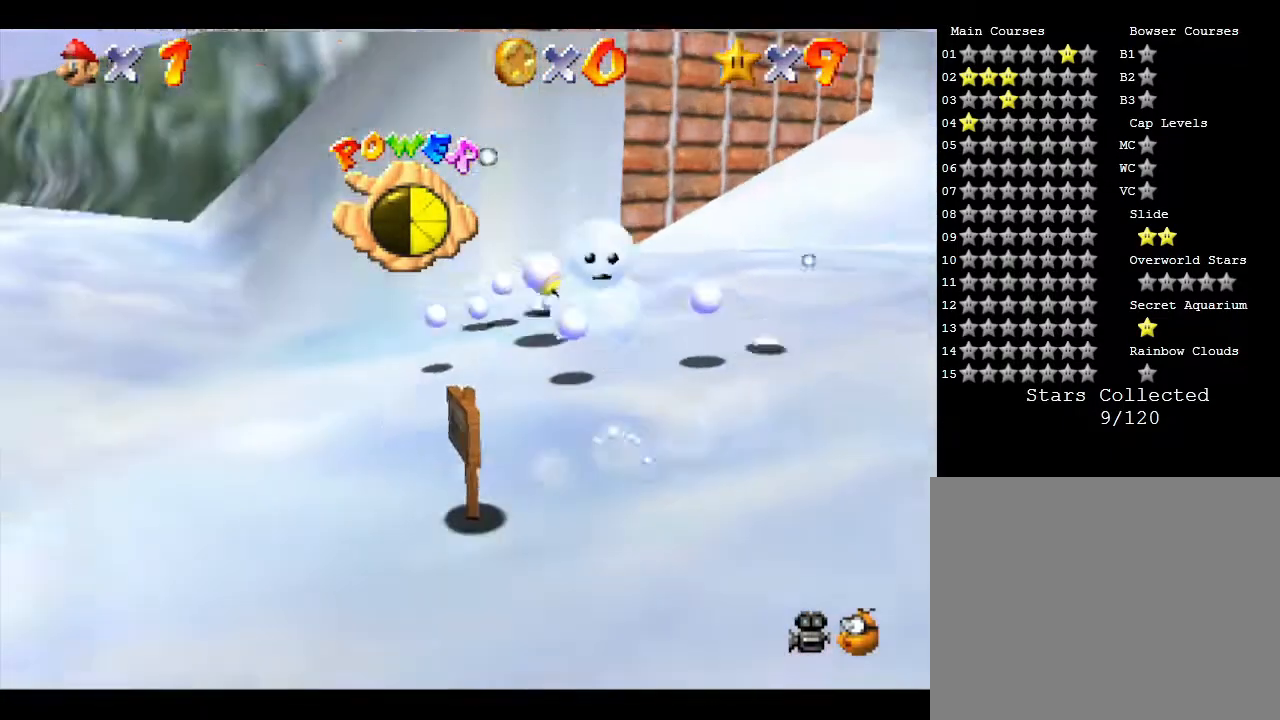
{"buttons": [], "left_stick": "up", "events": [[183, "left_stick", "up-left"], [350, "left_stick", "up"]]}
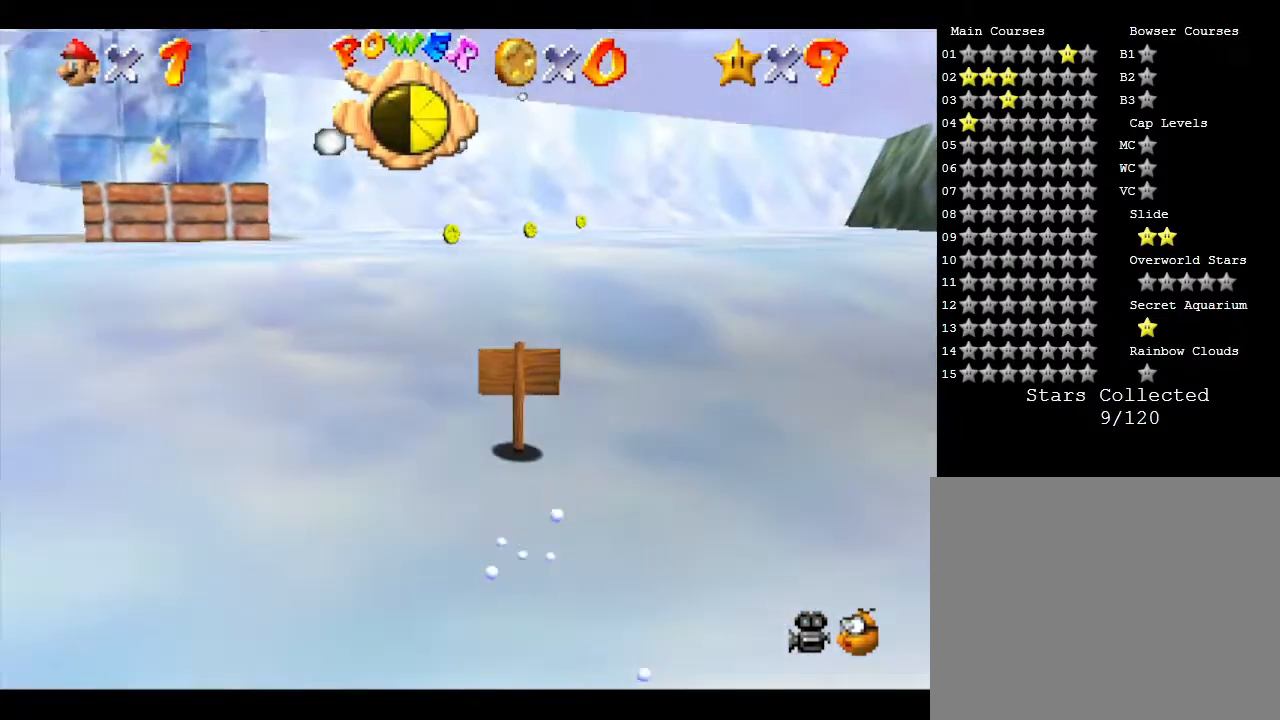
{"buttons": [], "left_stick": "up-right", "events": [[450, "left_stick", "up-right"]]}